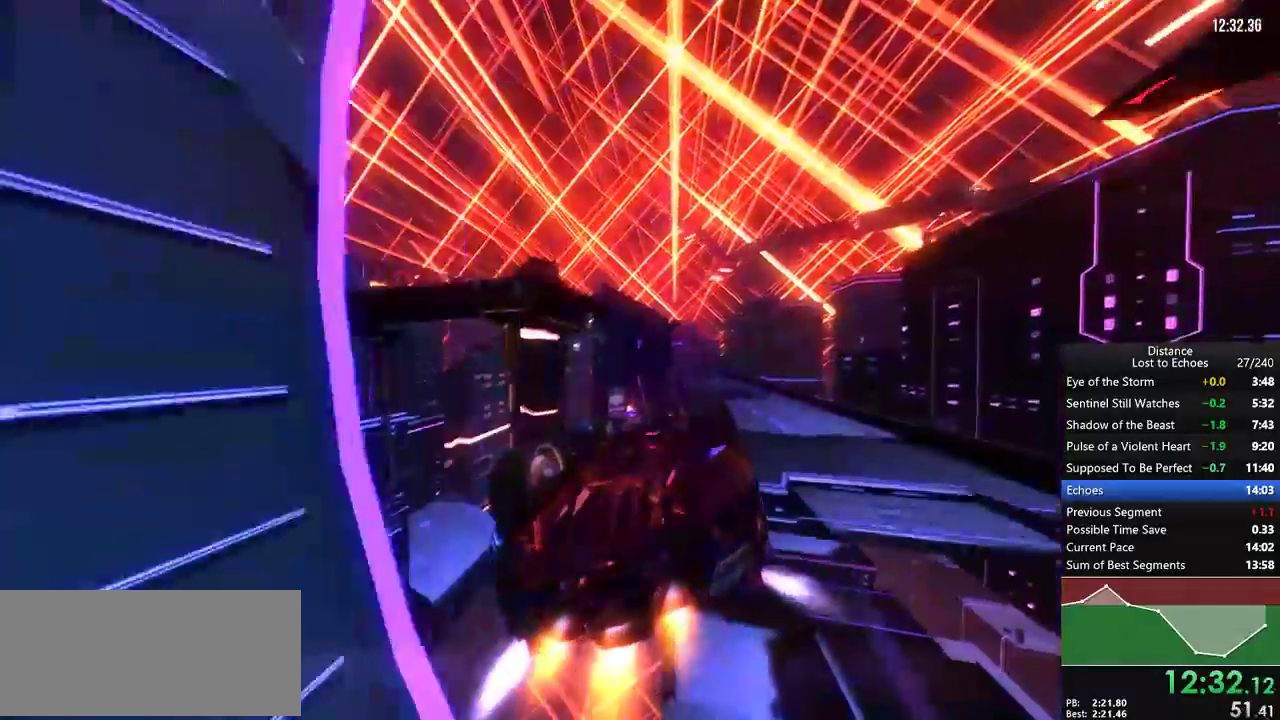
Gameplay with a controller (Xbox layout); each line is a JSON object with the inputs held at the frame after it. "events" lists button and stick changes between this image and that frame as [ms after this image, input, new state], when the widget could be followed in between. Not read: A B DPAD_DOWN DPAD_UP L3 R1 R3 X Y.
{"buttons": ["L1"], "left_stick": "center", "right_stick": "up-right", "events": [[217, "right_stick", "down"], [350, "right_stick", "center"], [467, "right_stick", "up-right"]]}
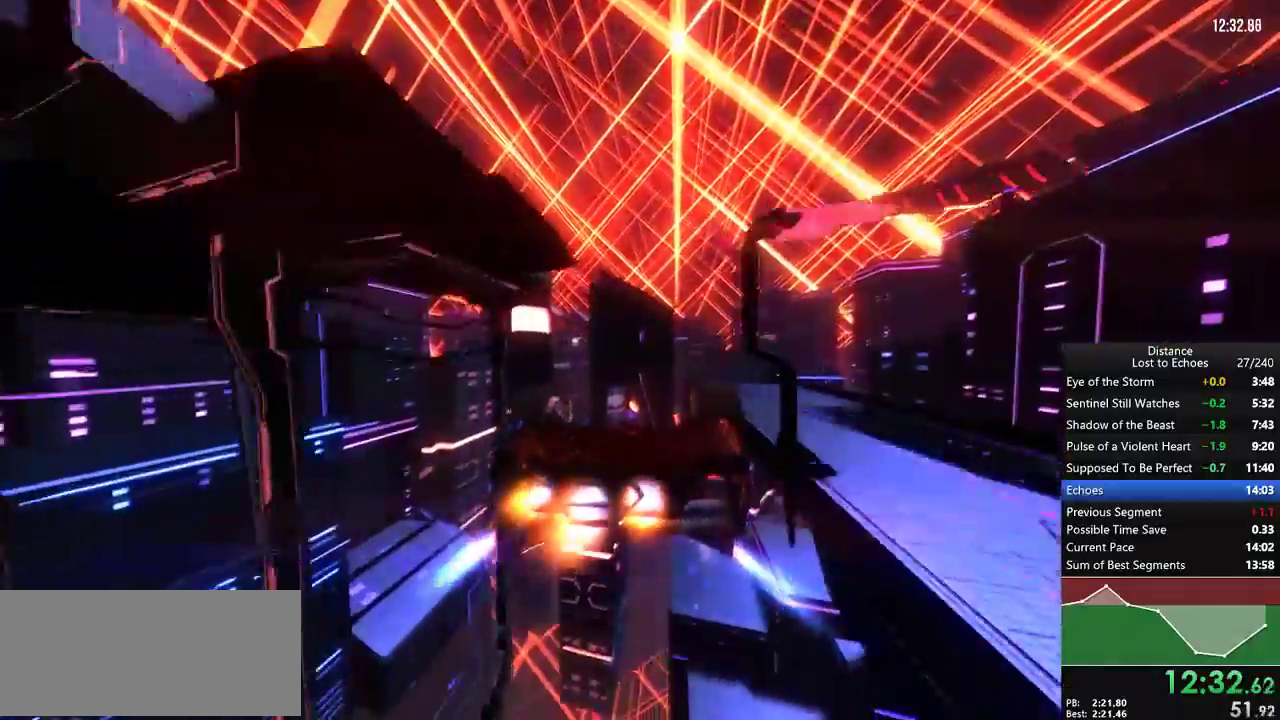
{"buttons": ["L1"], "left_stick": "center", "right_stick": "left", "events": [[17, "right_stick", "center"], [150, "right_stick", "up-left"], [267, "right_stick", "center"], [450, "right_stick", "left"]]}
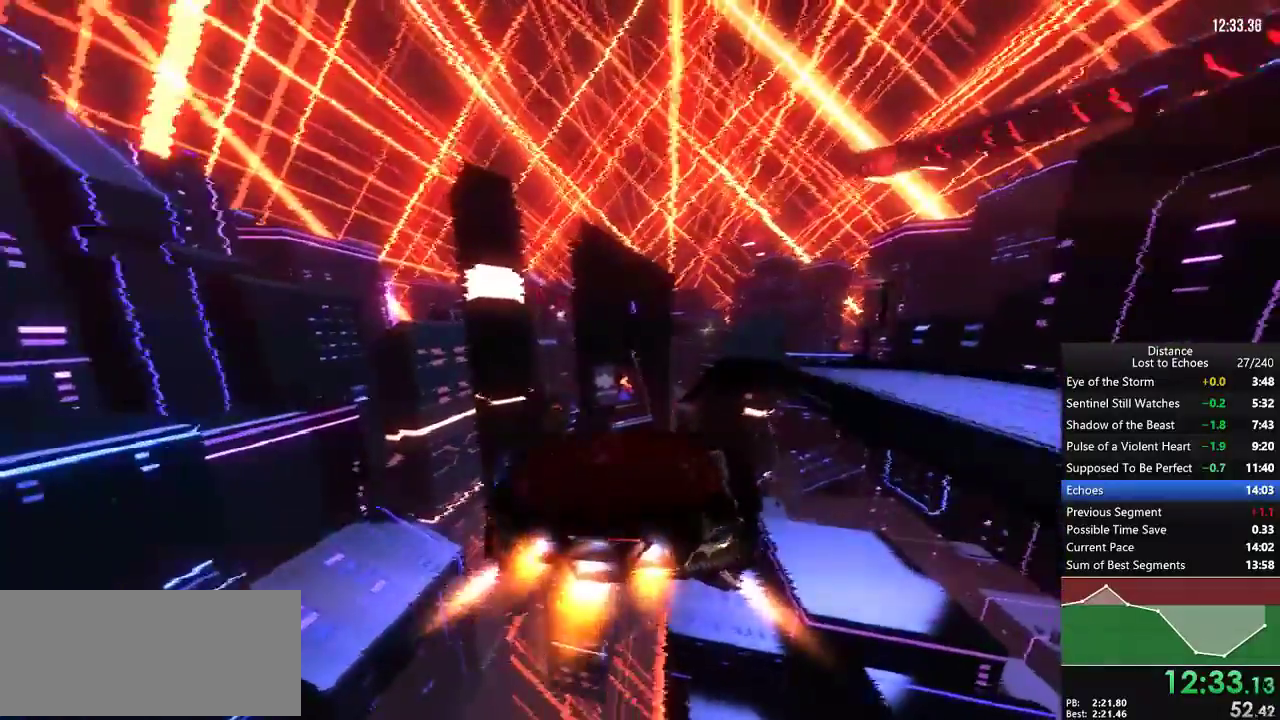
{"buttons": ["L1"], "left_stick": "center", "right_stick": "center", "events": [[50, "right_stick", "center"], [167, "right_stick", "up-right"], [233, "right_stick", "center"]]}
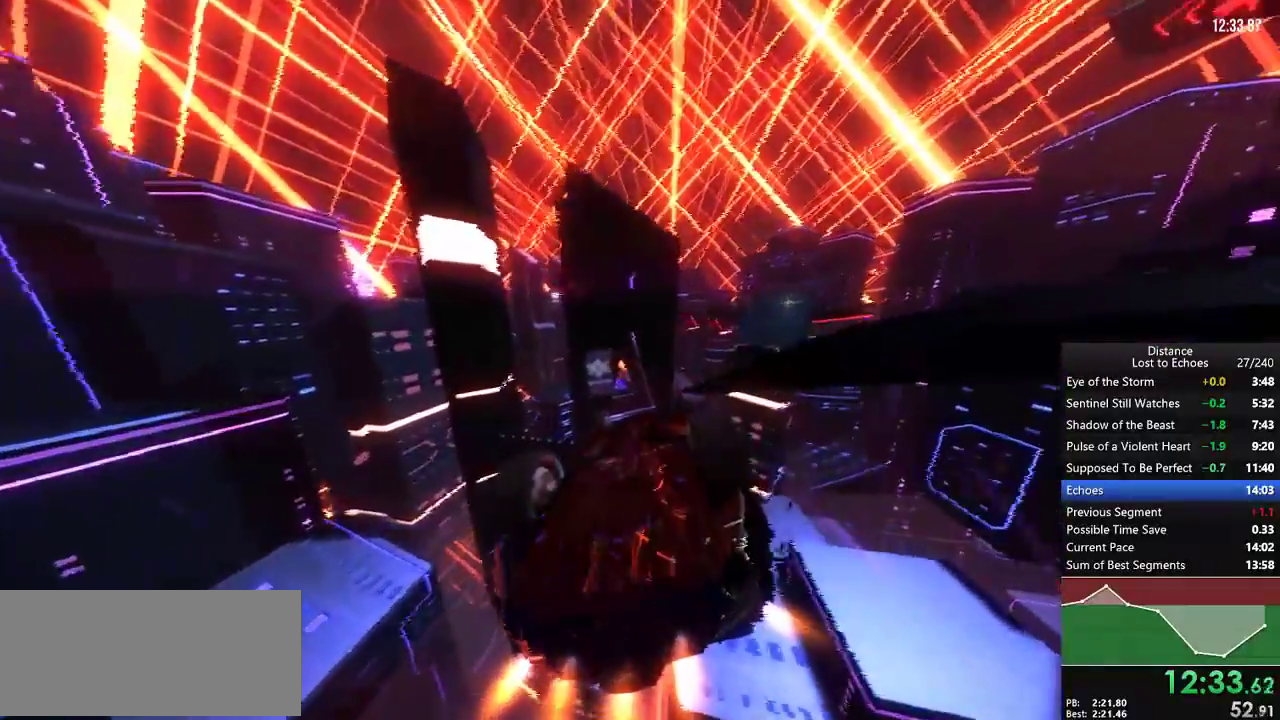
{"buttons": ["L1"], "left_stick": "center", "right_stick": "center", "events": [[67, "right_stick", "up"], [133, "right_stick", "center"], [267, "right_stick", "left"], [317, "right_stick", "center"]]}
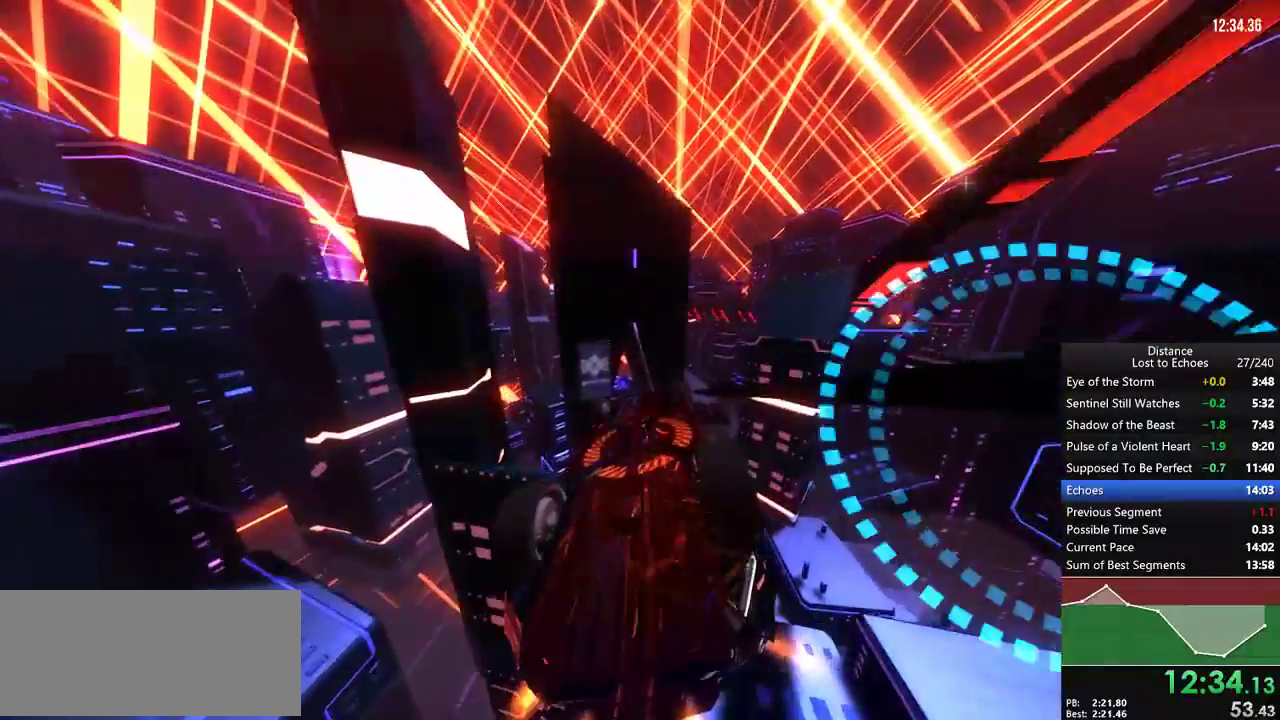
{"buttons": [], "left_stick": "center", "right_stick": "up-left"}